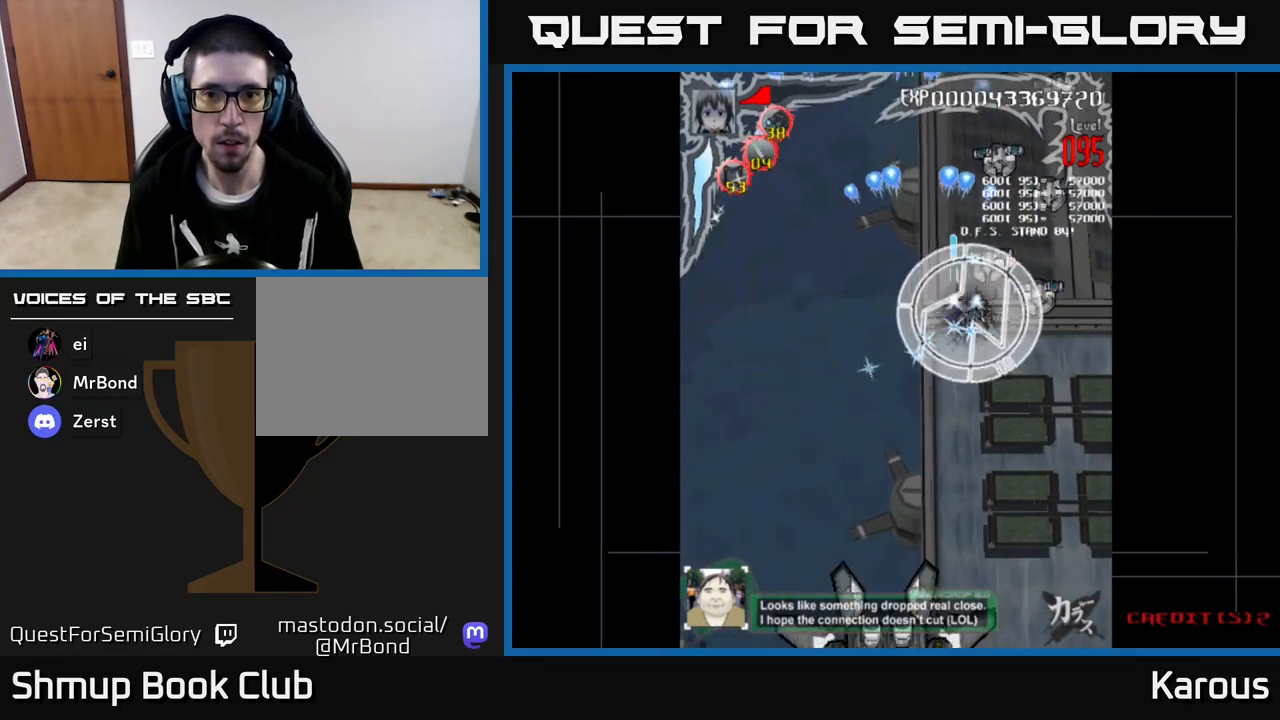
Gameplay with a controller (Xbox layout); each line is a JSON object with the inputs held at the frame after it. "events" lists button and stick changes between this image and that frame as [ms after this image, input, new state], when the widget could be followed in between. Not read: right_stick.
{"buttons": ["A", "DPAD_UP"], "left_stick": "center", "events": [[183, "DPAD_RIGHT", "up"], [200, "X", "down"], [317, "X", "up"], [367, "DPAD_DOWN", "up"], [383, "X", "down"], [400, "DPAD_UP", "down"], [500, "X", "up"]]}
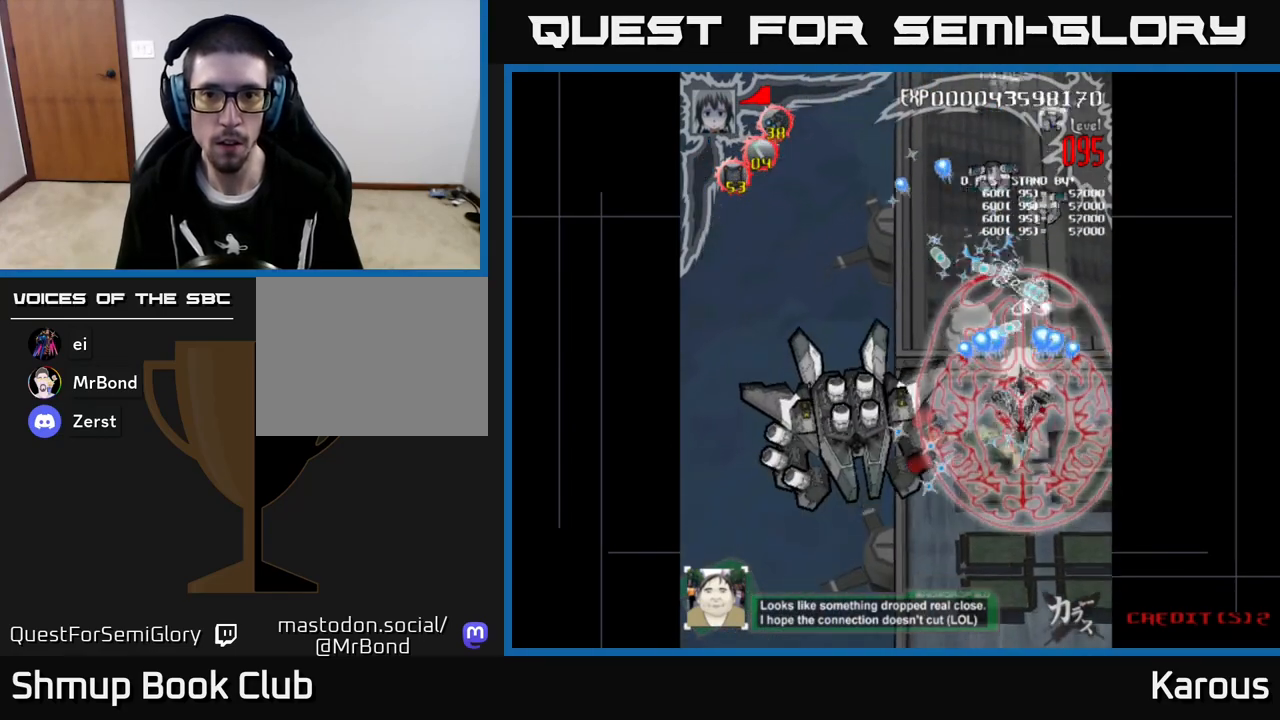
{"buttons": ["A", "DPAD_UP"], "left_stick": "center", "events": []}
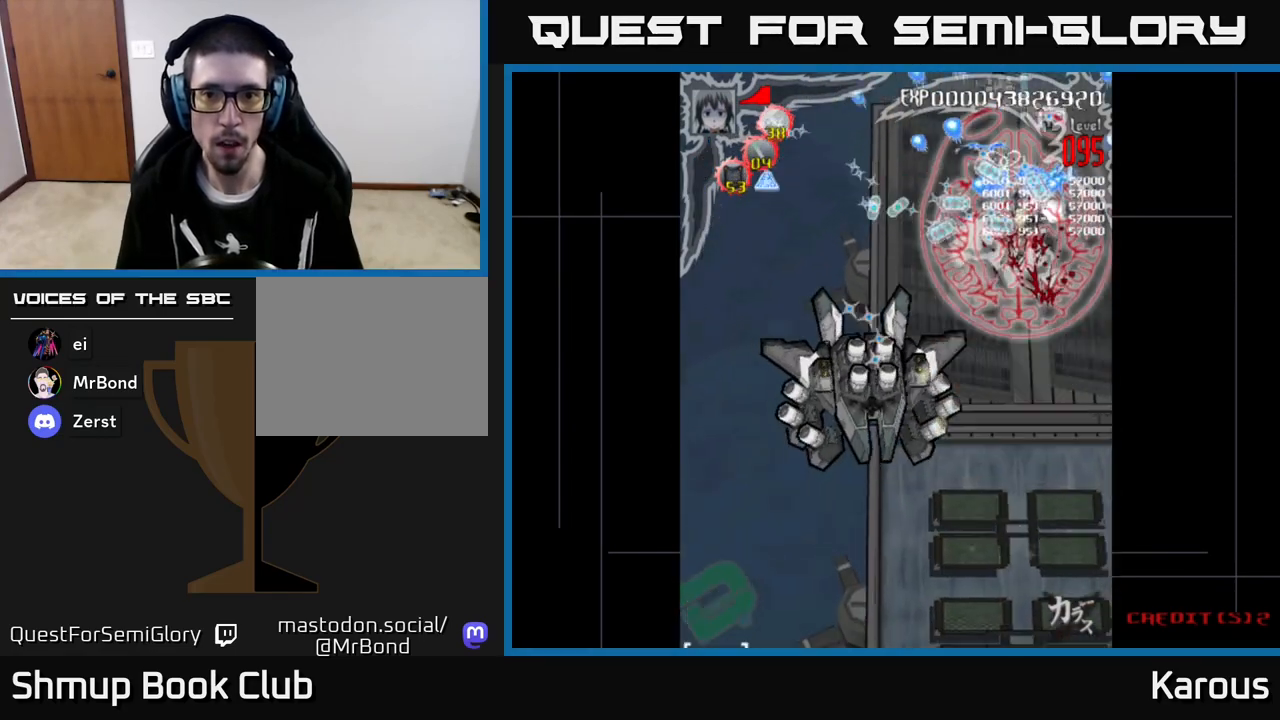
{"buttons": ["A", "DPAD_DOWN", "DPAD_LEFT"], "left_stick": "center", "events": [[150, "DPAD_RIGHT", "down"], [200, "DPAD_RIGHT", "up"], [250, "DPAD_LEFT", "down"], [267, "DPAD_UP", "up"], [350, "DPAD_DOWN", "down"]]}
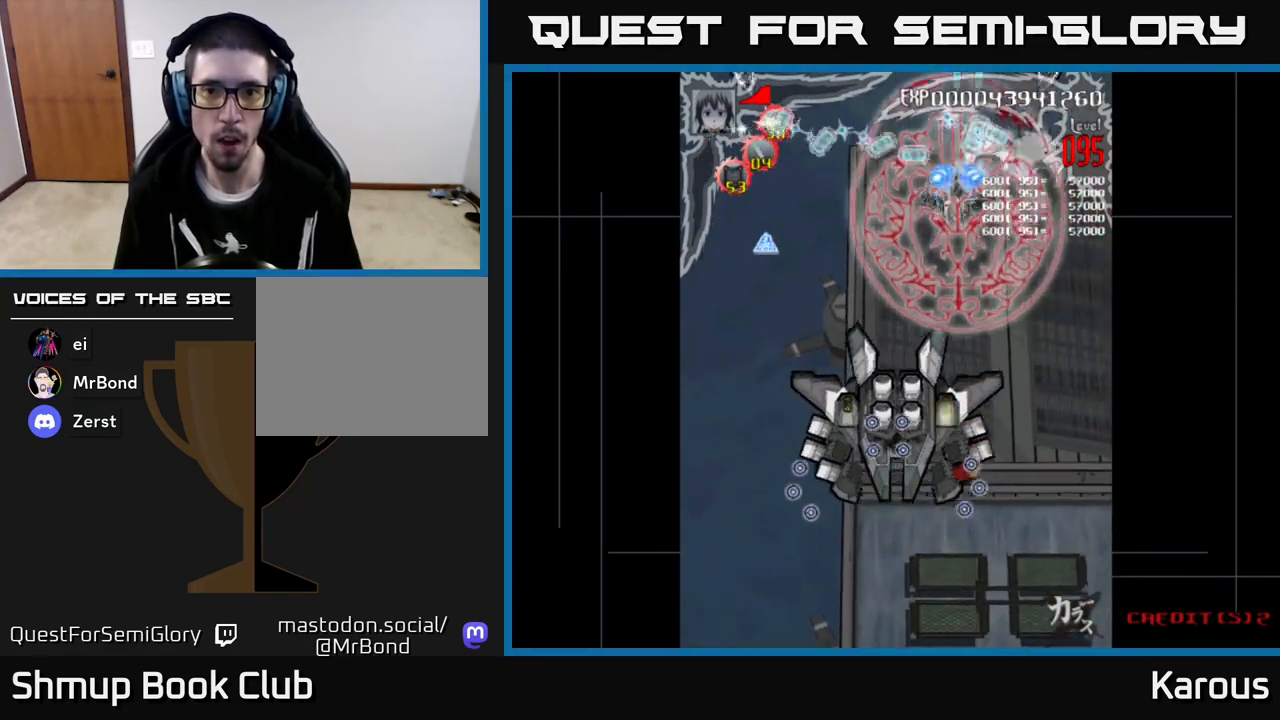
{"buttons": ["A", "DPAD_RIGHT"], "left_stick": "center", "events": [[150, "DPAD_DOWN", "up"], [300, "DPAD_DOWN", "down"], [417, "DPAD_LEFT", "up"], [467, "DPAD_RIGHT", "down"], [483, "DPAD_DOWN", "up"]]}
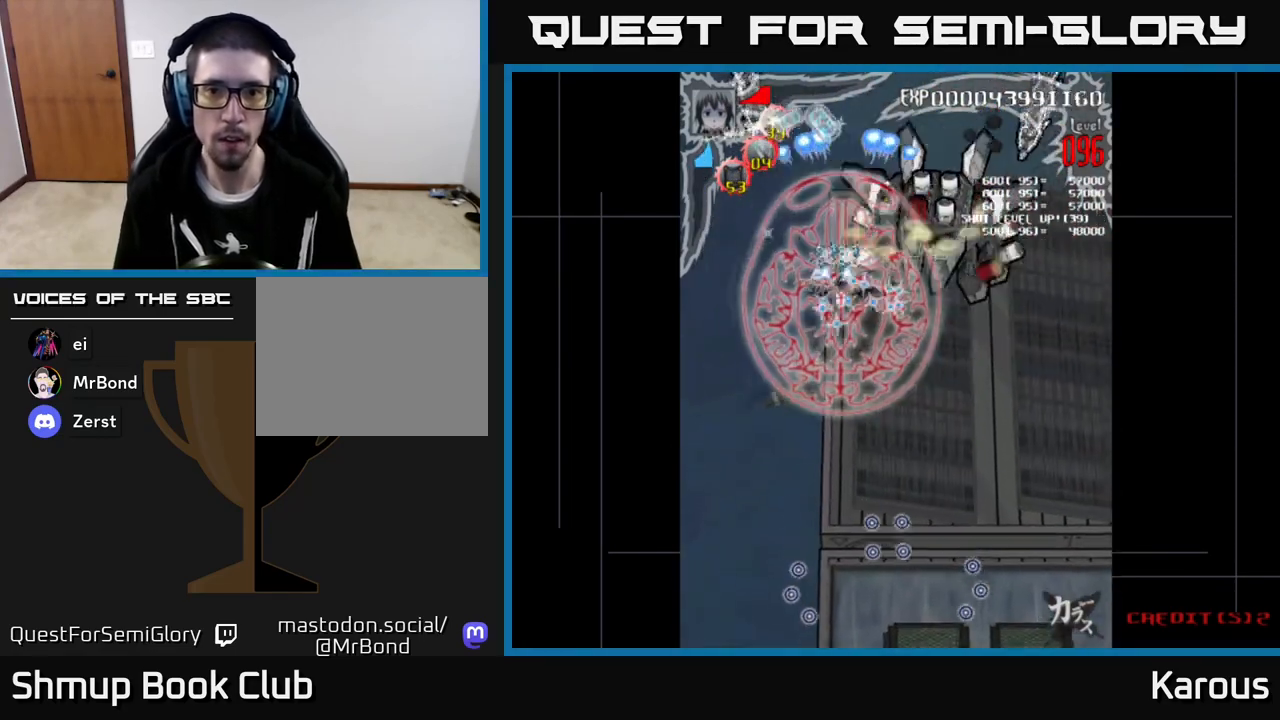
{"buttons": ["A", "DPAD_RIGHT"], "left_stick": "center", "events": [[33, "DPAD_UP", "down"], [167, "DPAD_UP", "up"], [283, "DPAD_UP", "down"], [450, "DPAD_UP", "up"]]}
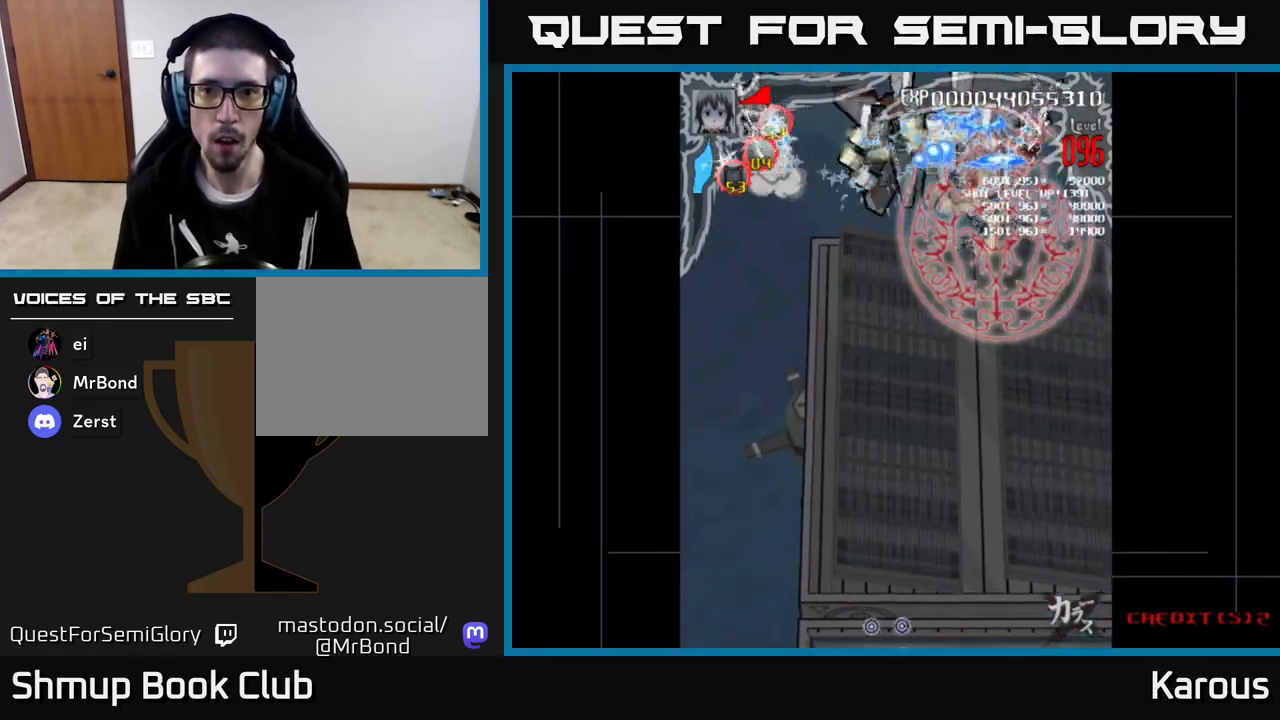
{"buttons": ["A", "DPAD_DOWN", "DPAD_LEFT"], "left_stick": "center", "events": [[33, "DPAD_UP", "down"], [217, "DPAD_RIGHT", "up"], [250, "DPAD_UP", "up"], [267, "DPAD_DOWN", "down"], [283, "DPAD_LEFT", "down"]]}
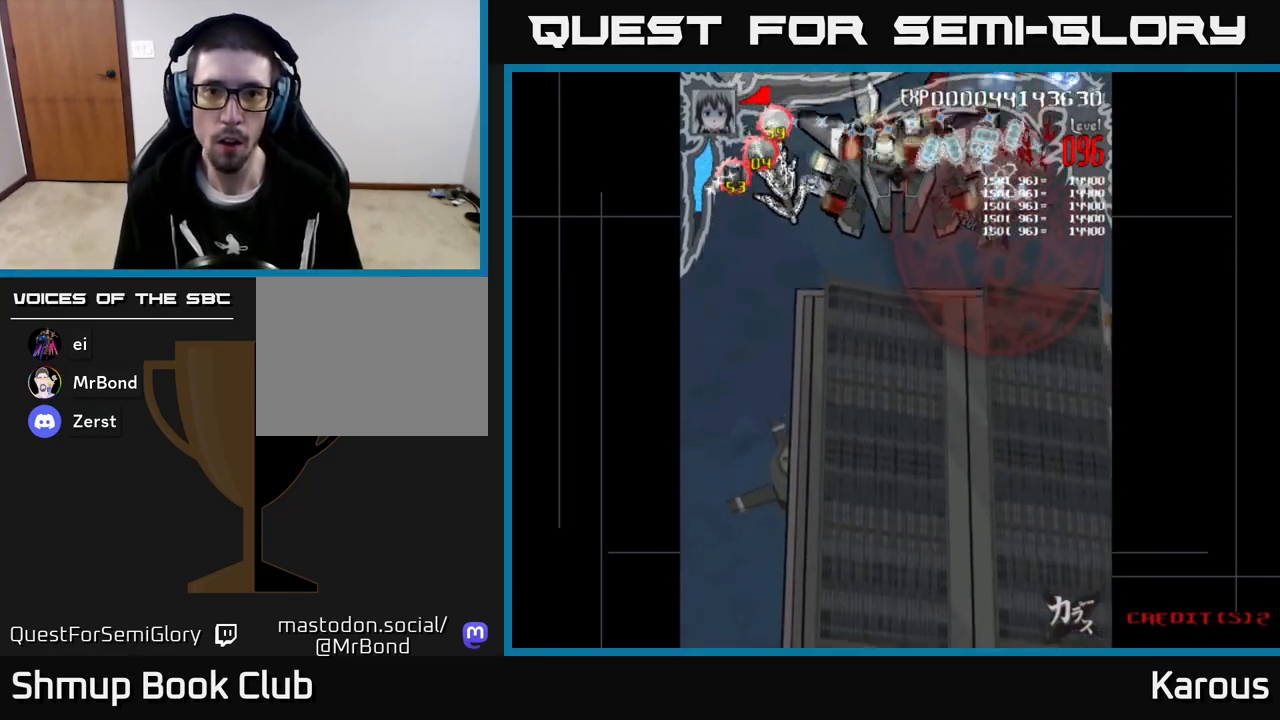
{"buttons": ["A", "DPAD_DOWN", "DPAD_LEFT"], "left_stick": "center", "events": []}
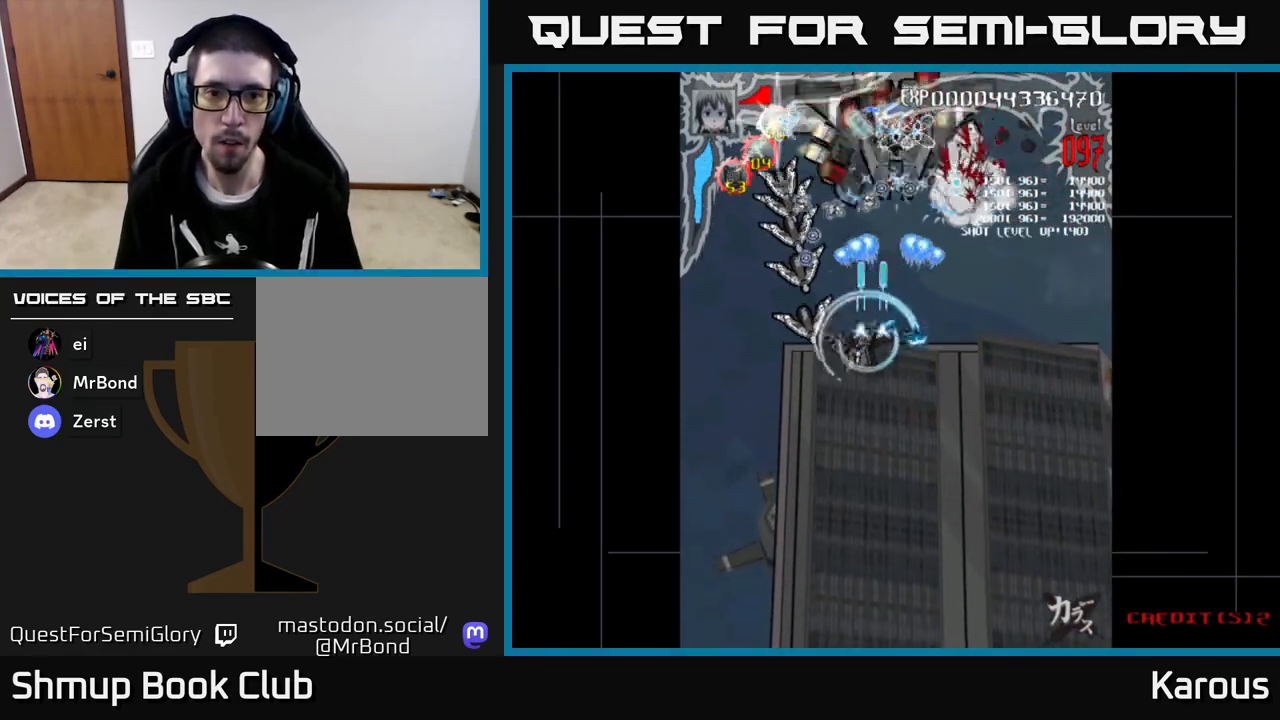
{"buttons": ["A", "DPAD_DOWN"], "left_stick": "center", "events": [[183, "DPAD_LEFT", "up"]]}
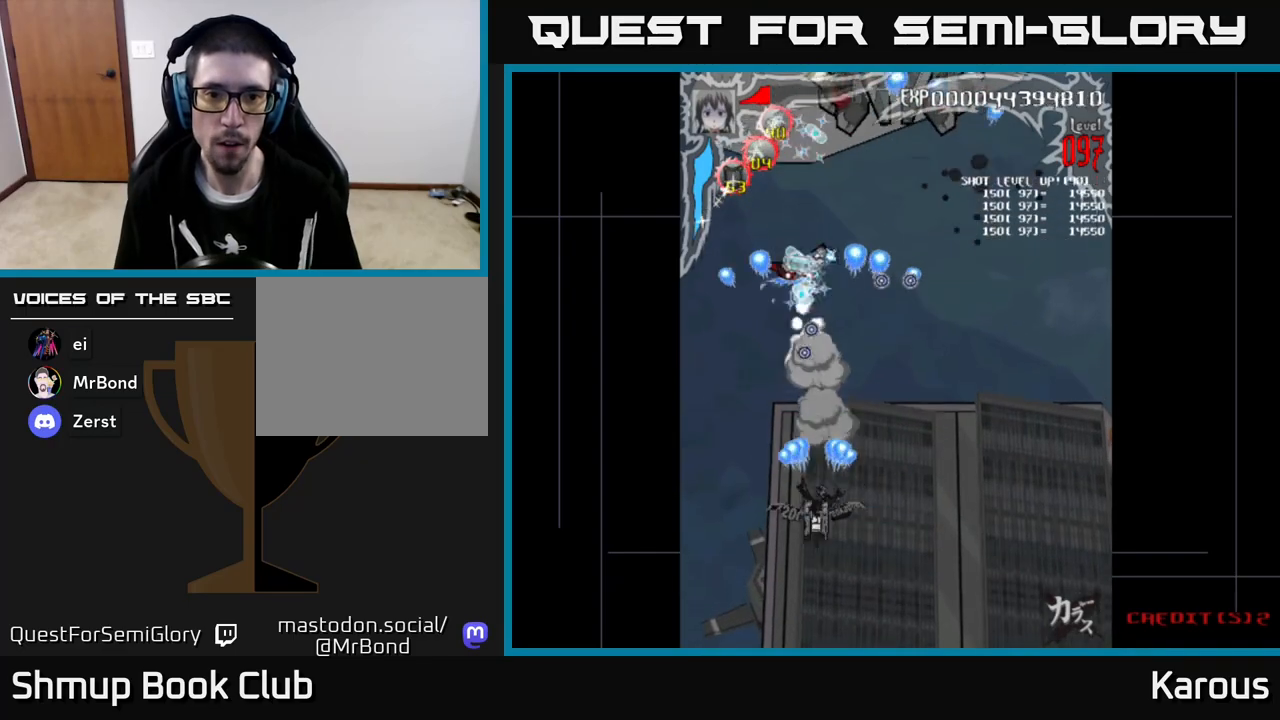
{"buttons": ["A", "DPAD_UP", "DPAD_LEFT"], "left_stick": "center", "events": [[33, "DPAD_DOWN", "up"], [50, "DPAD_UP", "down"], [350, "DPAD_RIGHT", "down"], [400, "DPAD_UP", "up"], [450, "DPAD_RIGHT", "up"], [483, "DPAD_LEFT", "down"], [483, "DPAD_UP", "down"]]}
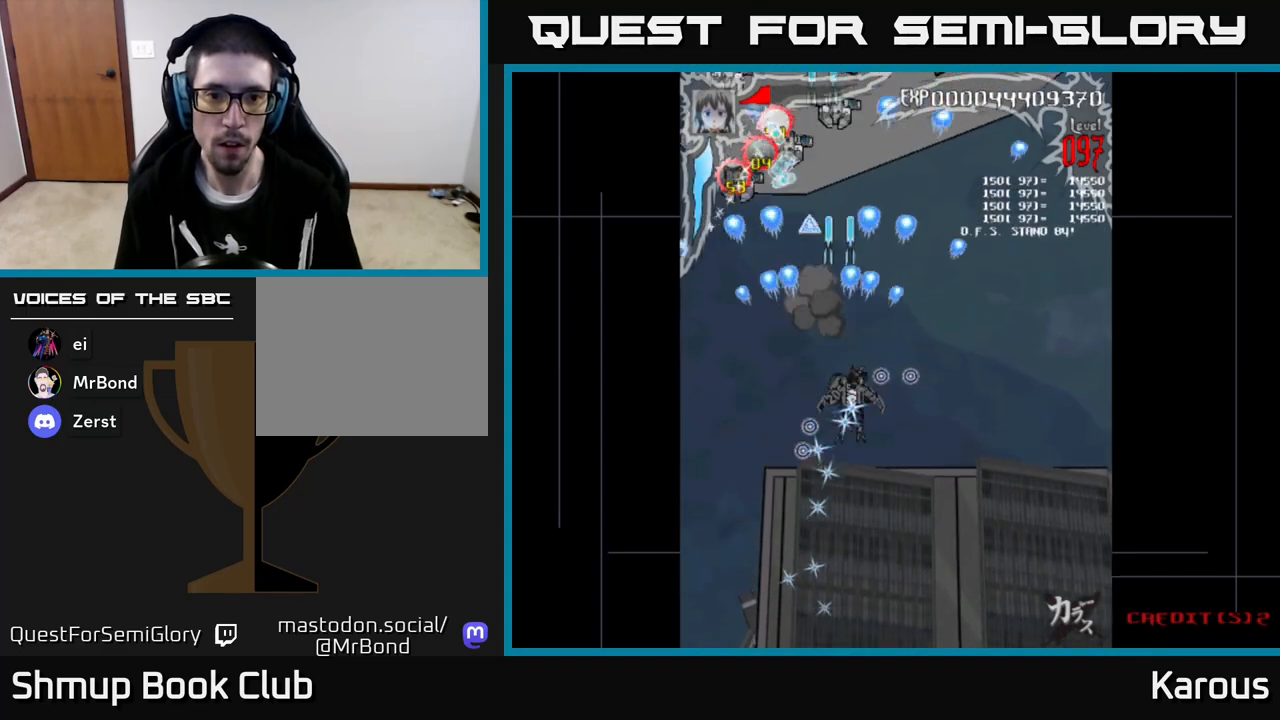
{"buttons": ["A", "DPAD_DOWN", "DPAD_RIGHT"], "left_stick": "center", "events": [[217, "X", "down"], [333, "DPAD_LEFT", "up"], [350, "X", "up"], [383, "DPAD_UP", "up"], [400, "DPAD_RIGHT", "down"], [417, "DPAD_DOWN", "down"]]}
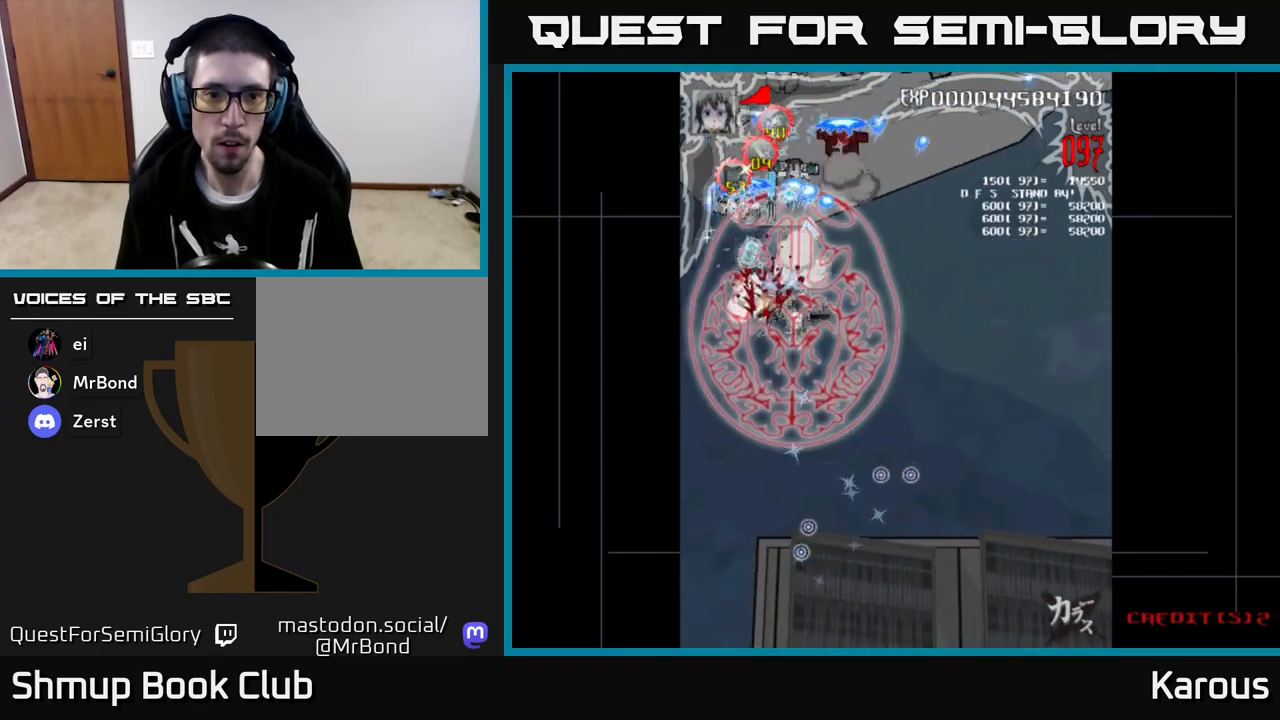
{"buttons": ["A", "DPAD_UP", "DPAD_RIGHT"], "left_stick": "center", "events": [[33, "DPAD_DOWN", "up"], [50, "DPAD_RIGHT", "up"], [67, "DPAD_UP", "down"], [117, "DPAD_LEFT", "down"], [200, "DPAD_UP", "up"], [350, "DPAD_LEFT", "up"], [367, "DPAD_RIGHT", "down"], [417, "DPAD_UP", "down"]]}
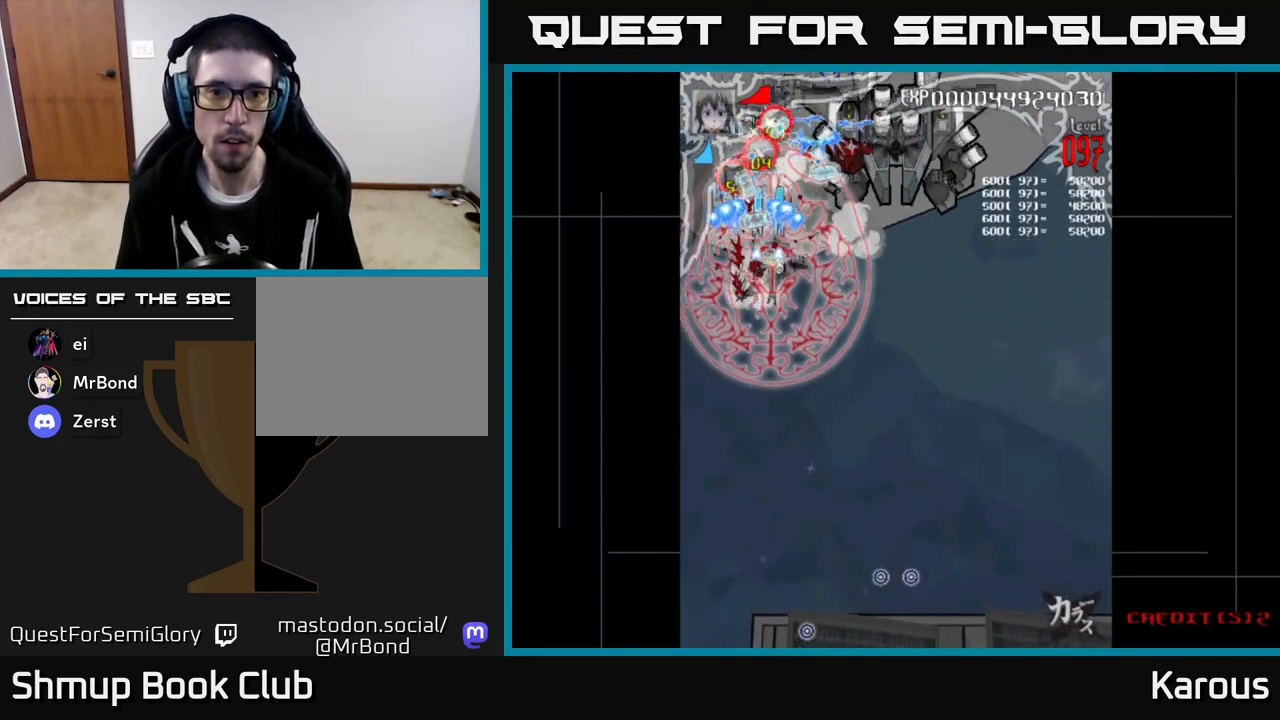
{"buttons": ["A", "DPAD_LEFT"], "left_stick": "center", "events": [[83, "DPAD_UP", "up"], [200, "DPAD_UP", "down"], [233, "DPAD_RIGHT", "up"], [283, "DPAD_LEFT", "down"], [367, "DPAD_UP", "up"]]}
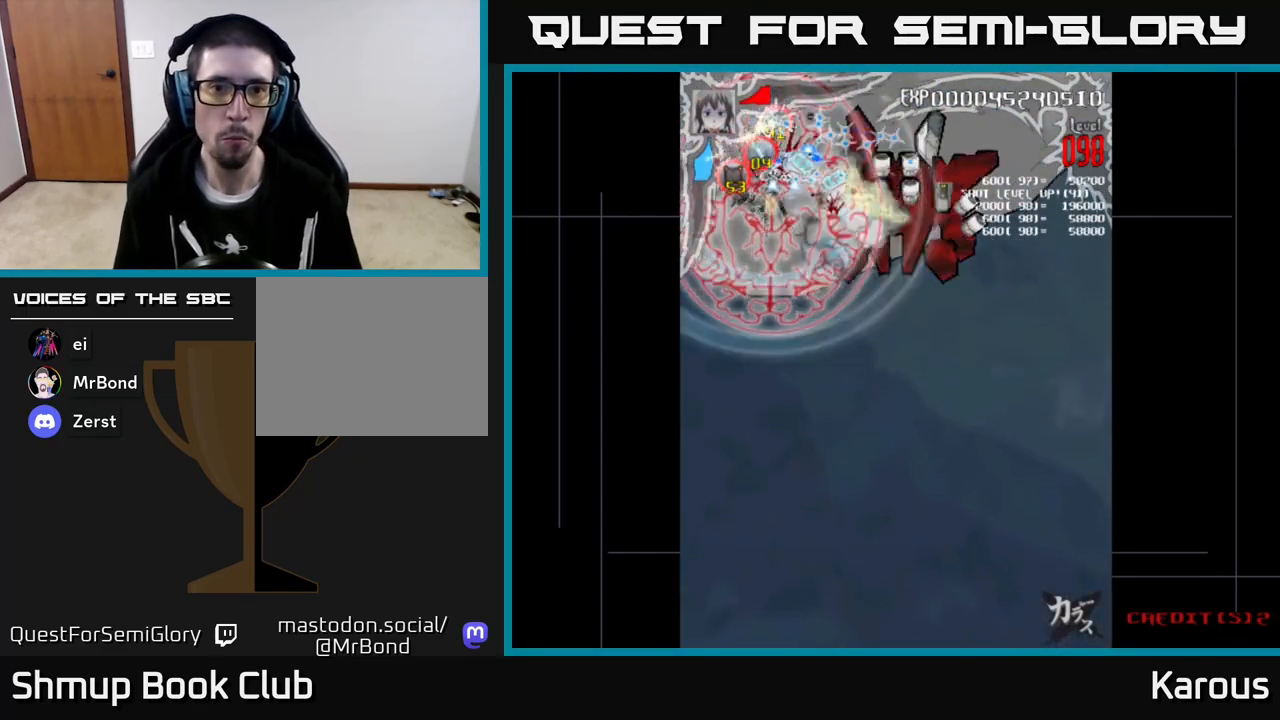
{"buttons": ["A", "DPAD_RIGHT"], "left_stick": "center", "events": [[67, "DPAD_DOWN", "down"], [67, "DPAD_LEFT", "up"], [100, "DPAD_RIGHT", "down"], [117, "DPAD_DOWN", "up"]]}
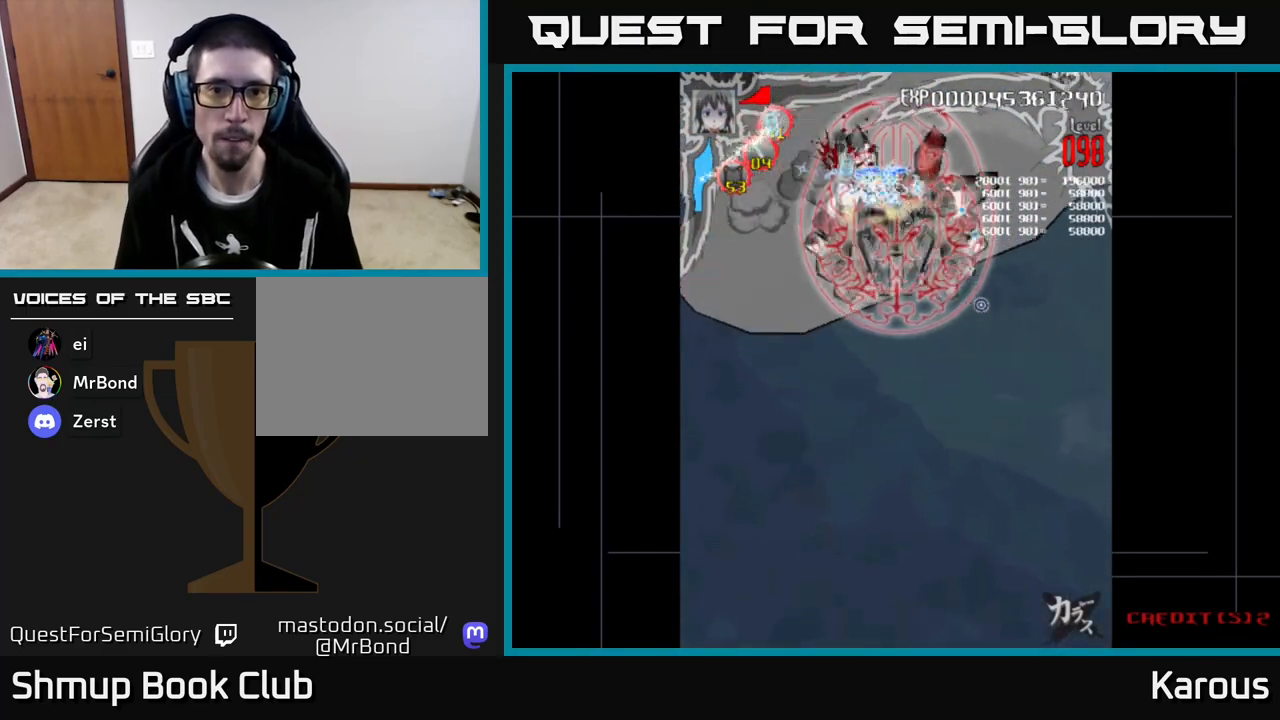
{"buttons": ["A", "DPAD_UP", "DPAD_RIGHT"], "left_stick": "center", "events": [[167, "DPAD_DOWN", "down"], [233, "DPAD_RIGHT", "up"], [367, "DPAD_RIGHT", "down"], [383, "DPAD_DOWN", "up"], [467, "DPAD_UP", "down"]]}
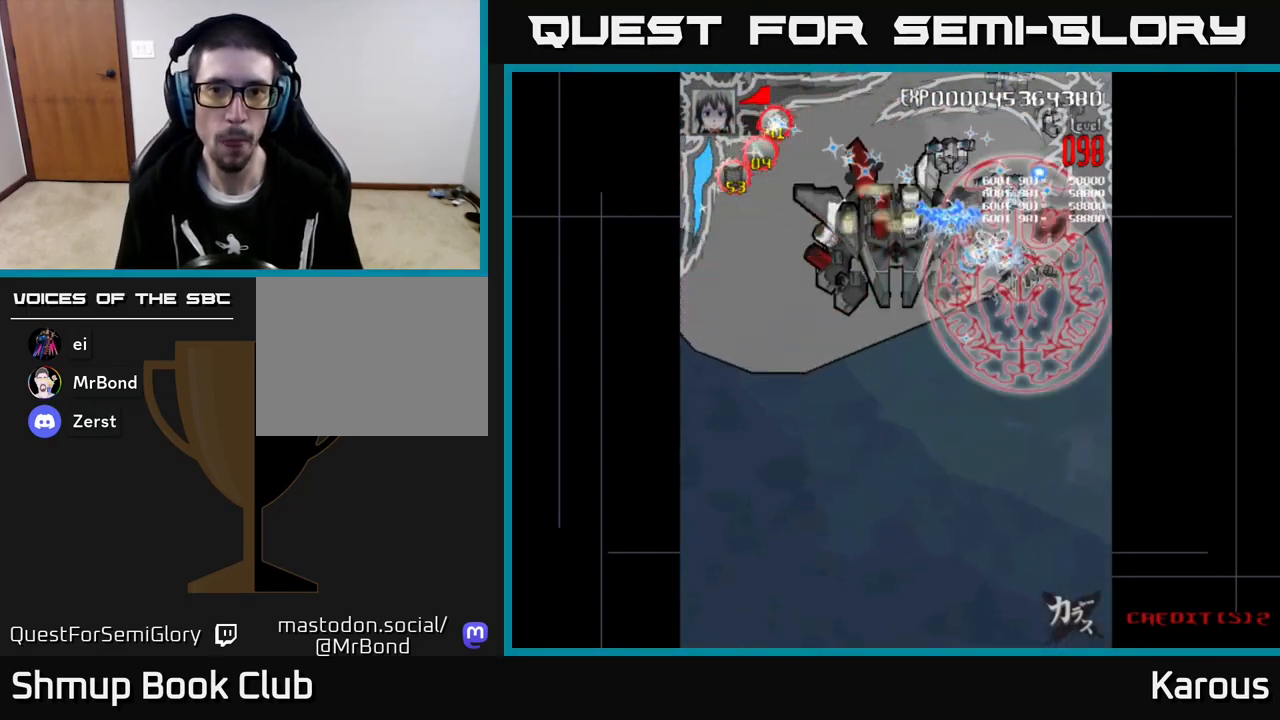
{"buttons": ["A", "DPAD_DOWN", "DPAD_LEFT"], "left_stick": "center", "events": [[133, "DPAD_RIGHT", "up"], [183, "DPAD_LEFT", "down"], [200, "DPAD_UP", "up"], [383, "DPAD_DOWN", "down"]]}
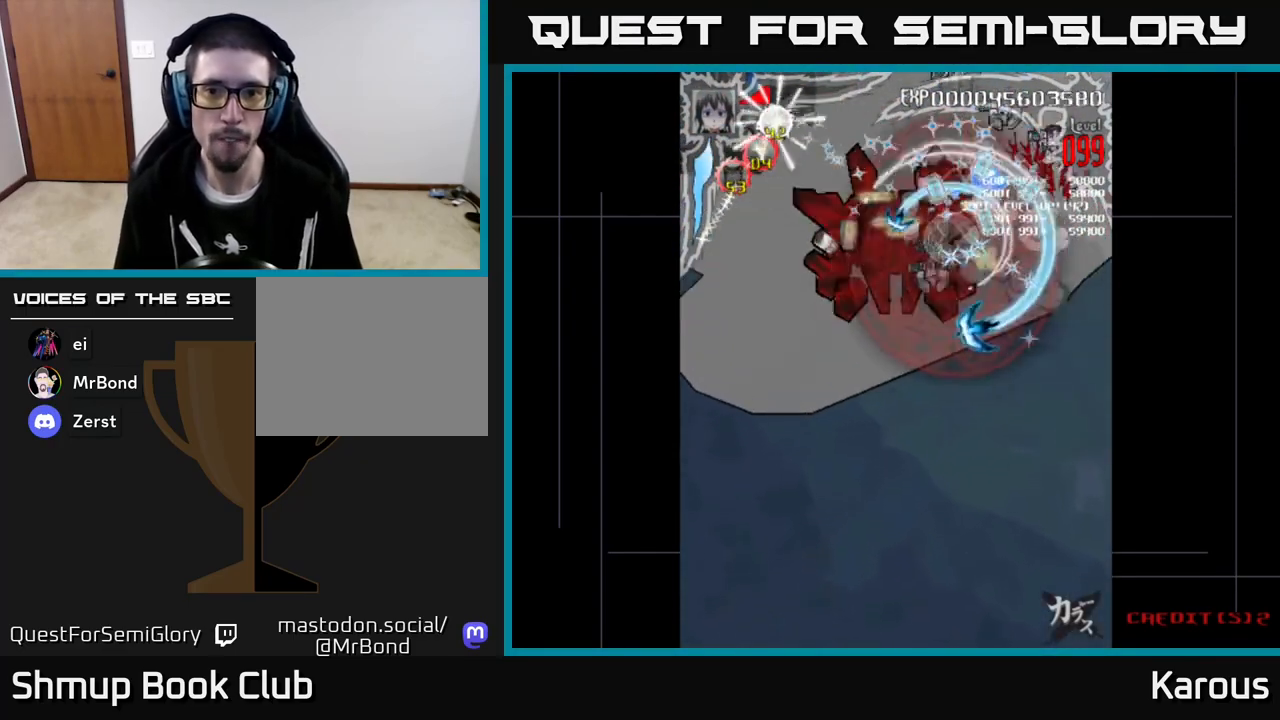
{"buttons": ["A", "X", "DPAD_DOWN", "DPAD_RIGHT"], "left_stick": "center", "events": [[83, "DPAD_LEFT", "up"], [167, "DPAD_RIGHT", "down"], [500, "X", "down"]]}
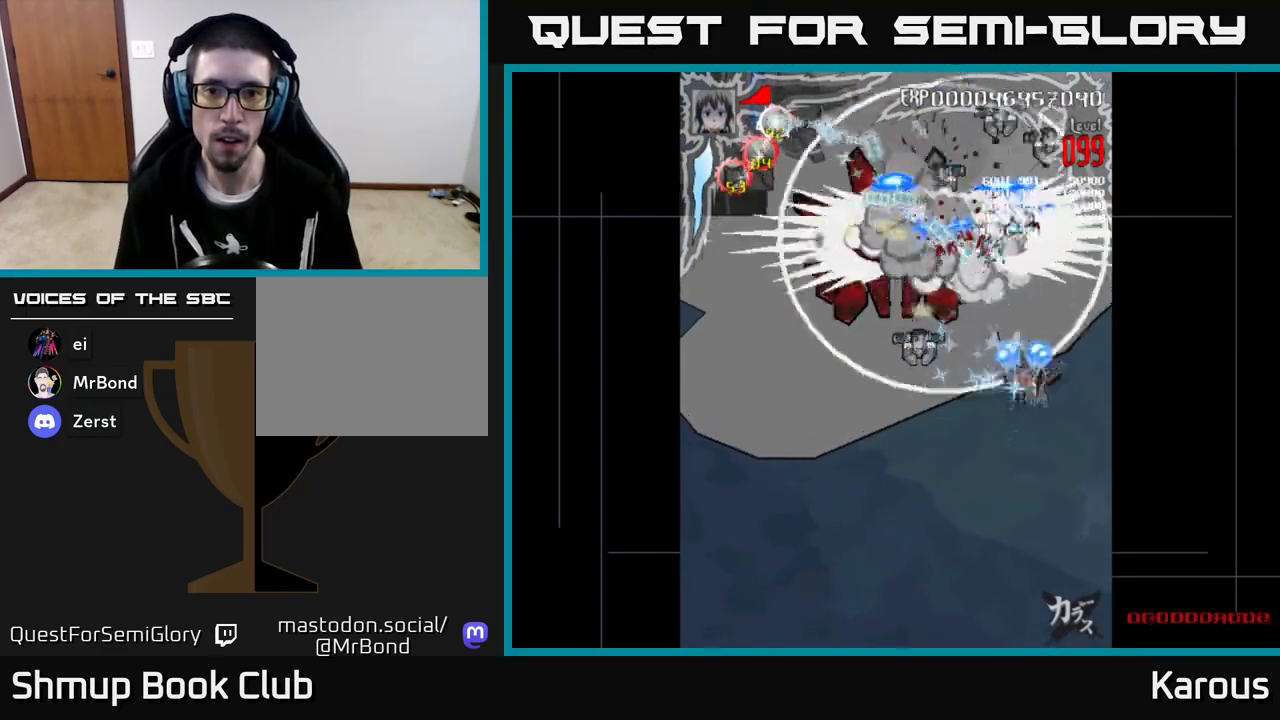
{"buttons": ["A", "DPAD_UP", "DPAD_LEFT"], "left_stick": "center", "events": [[50, "DPAD_RIGHT", "up"], [83, "DPAD_LEFT", "down"], [150, "X", "up"], [200, "DPAD_DOWN", "up"], [233, "X", "down"], [383, "X", "up"], [400, "DPAD_UP", "down"]]}
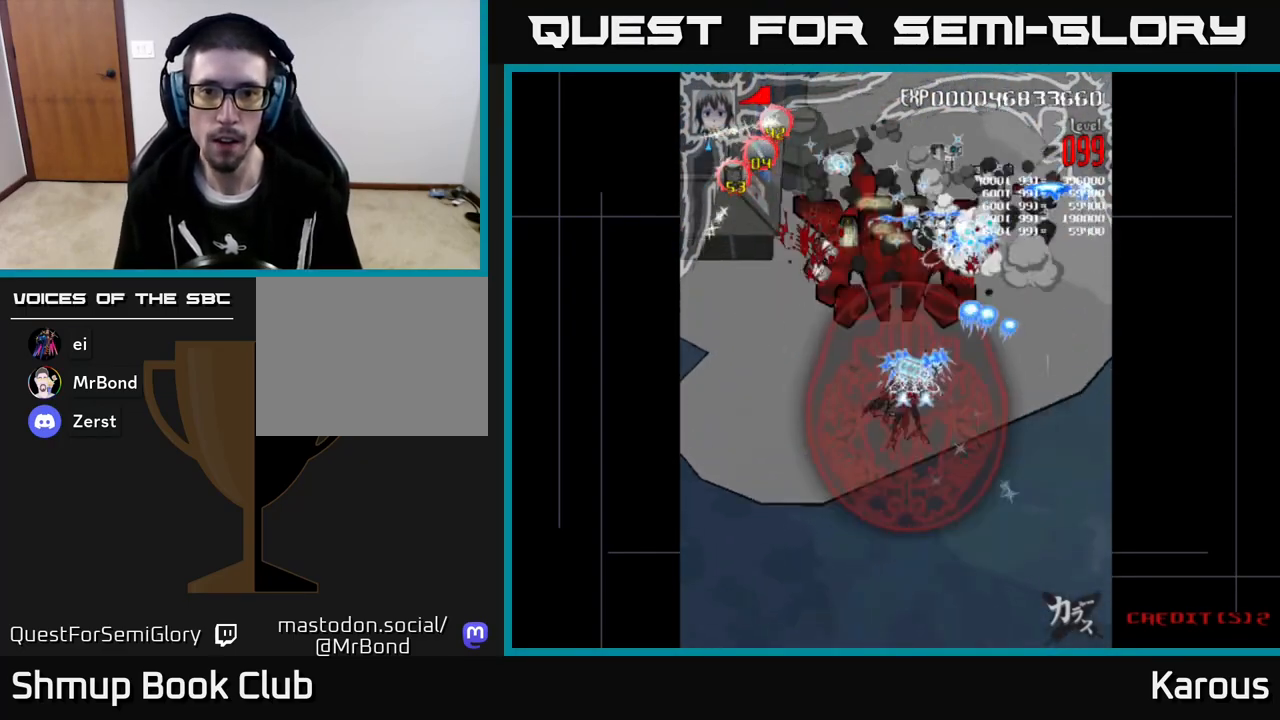
{"buttons": ["A", "DPAD_UP", "DPAD_RIGHT"], "left_stick": "center", "events": [[50, "DPAD_LEFT", "up"], [183, "DPAD_RIGHT", "down"]]}
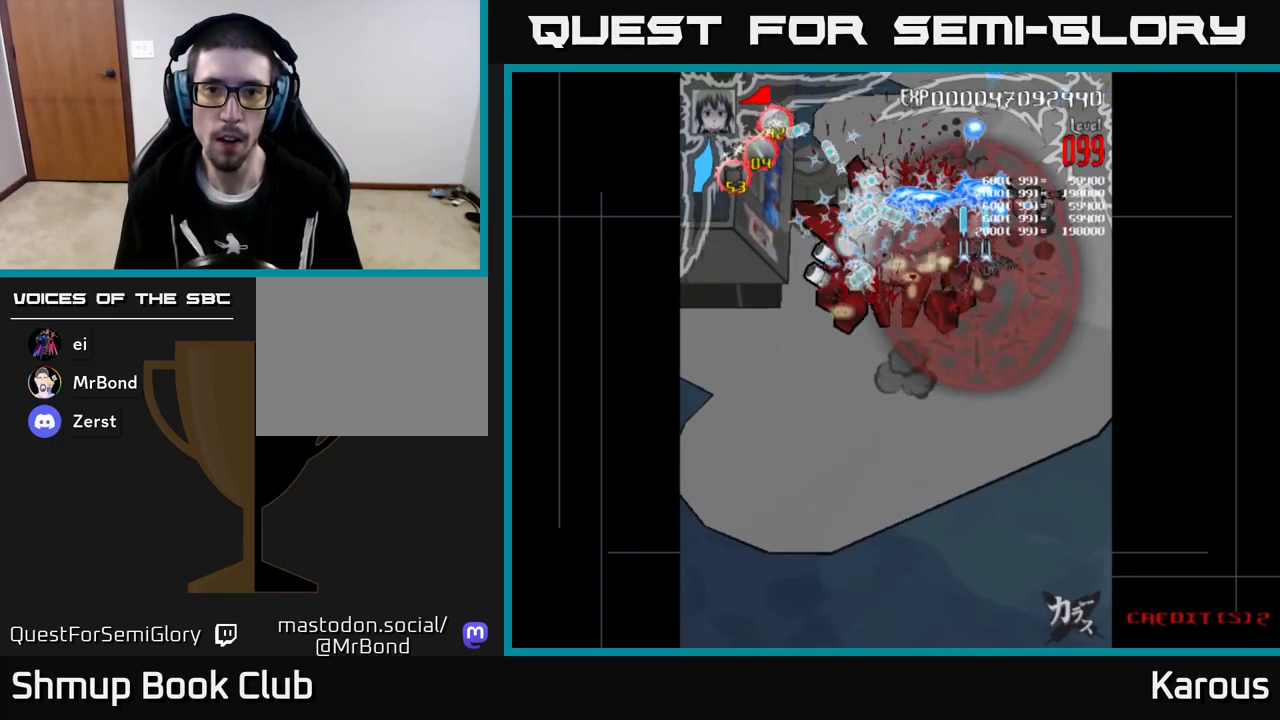
{"buttons": ["A", "DPAD_LEFT"], "left_stick": "center", "events": [[117, "DPAD_UP", "up"], [167, "DPAD_DOWN", "down"], [200, "DPAD_RIGHT", "up"], [250, "DPAD_LEFT", "down"], [317, "DPAD_DOWN", "up"]]}
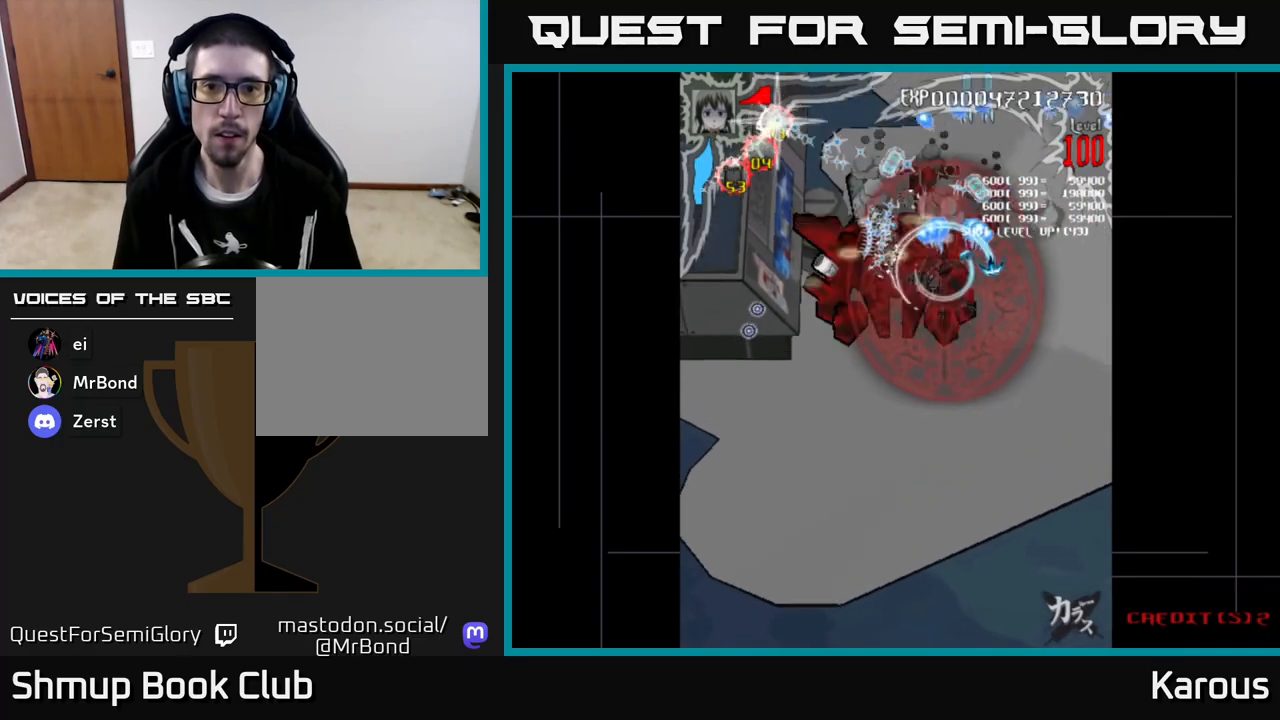
{"buttons": ["A"], "left_stick": "center", "events": [[133, "DPAD_DOWN", "down"], [250, "DPAD_LEFT", "up"], [283, "DPAD_RIGHT", "down"], [350, "DPAD_DOWN", "up"], [500, "DPAD_RIGHT", "up"]]}
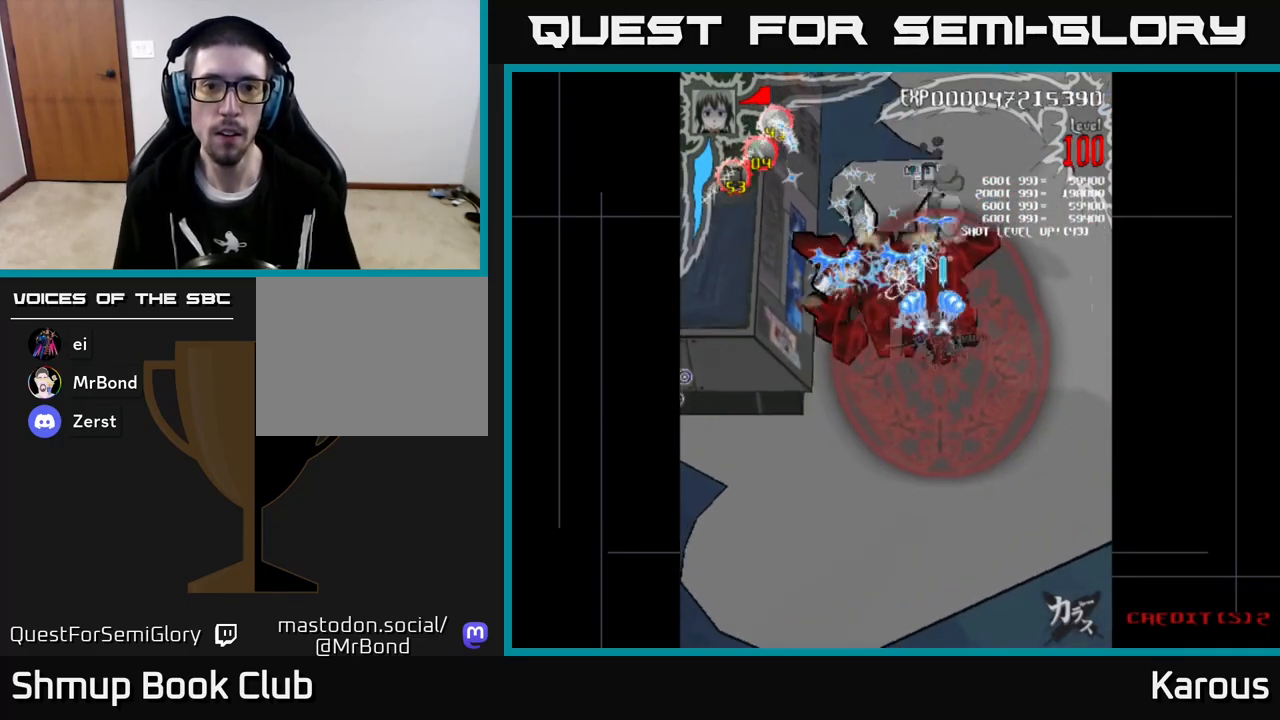
{"buttons": ["A", "DPAD_RIGHT"], "left_stick": "center", "events": [[33, "DPAD_LEFT", "down"], [300, "DPAD_LEFT", "up"], [317, "DPAD_RIGHT", "down"]]}
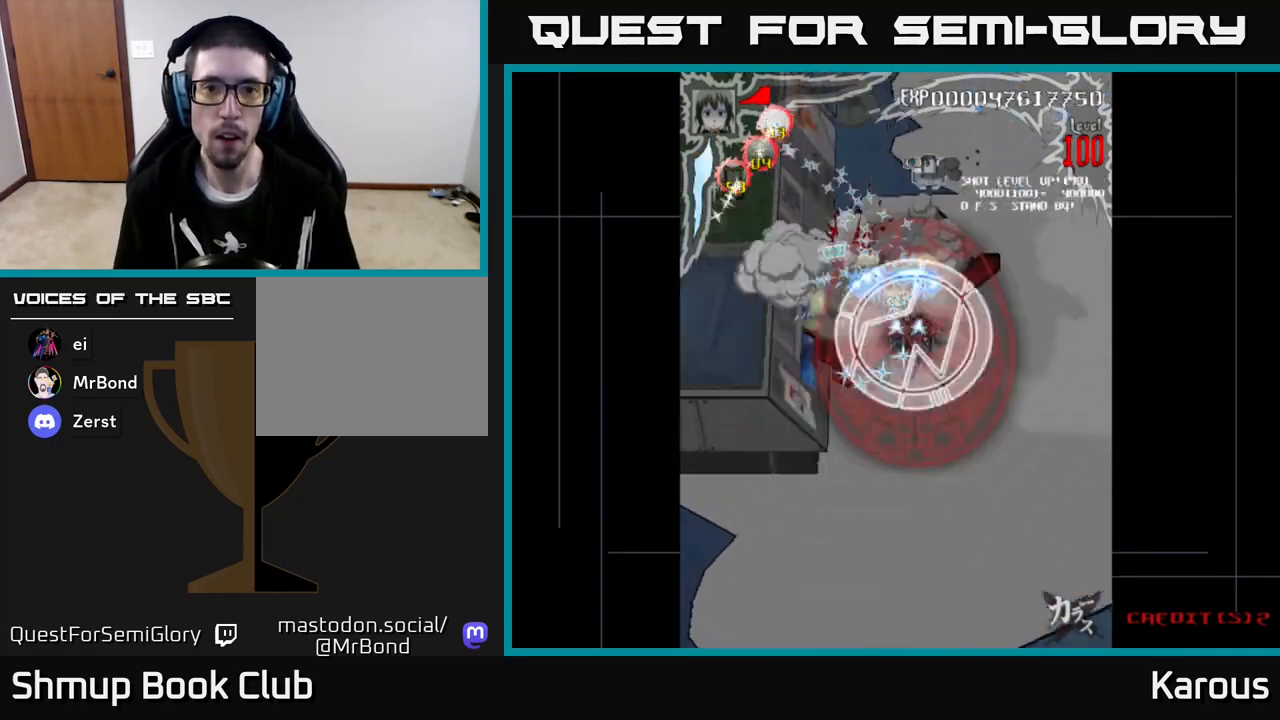
{"buttons": ["A", "DPAD_DOWN"], "left_stick": "center", "events": [[83, "DPAD_RIGHT", "up"], [83, "DPAD_UP", "down"], [350, "DPAD_UP", "up"], [367, "DPAD_DOWN", "down"], [383, "DPAD_LEFT", "down"], [417, "DPAD_LEFT", "up"]]}
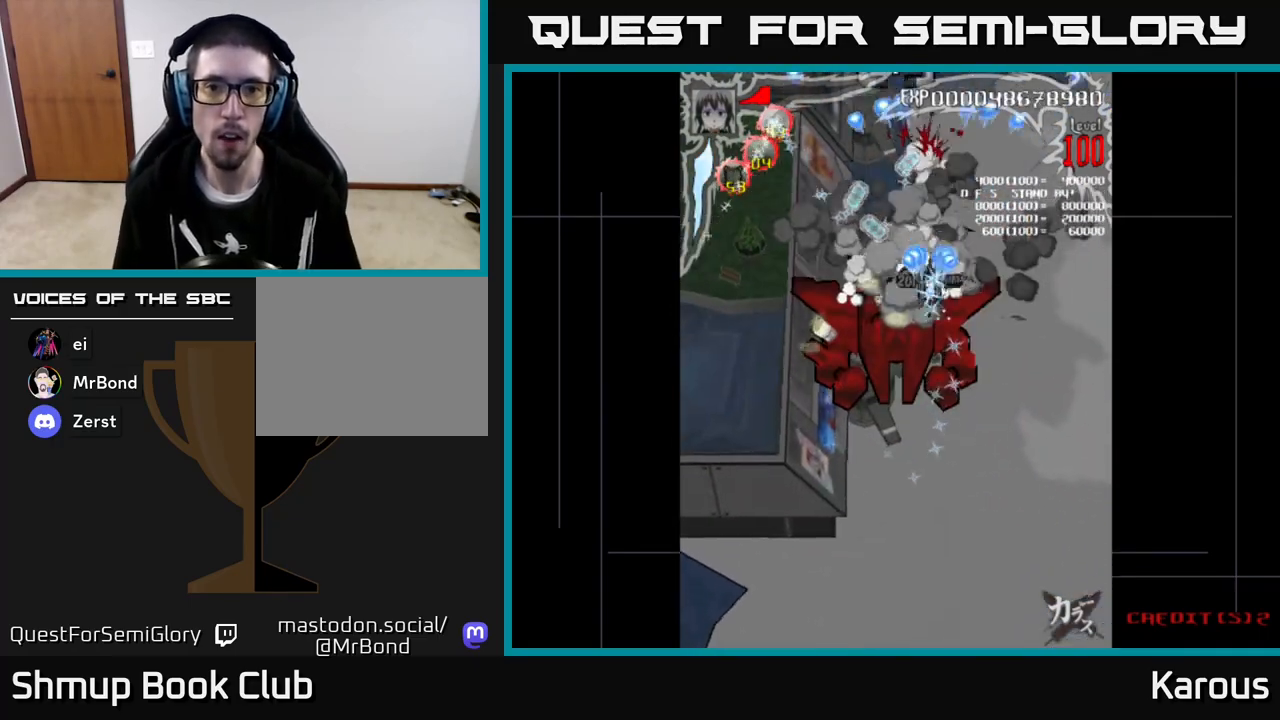
{"buttons": ["A", "DPAD_LEFT"], "left_stick": "center", "events": [[200, "DPAD_LEFT", "down"], [417, "DPAD_LEFT", "up"], [483, "DPAD_DOWN", "up"], [483, "DPAD_LEFT", "down"]]}
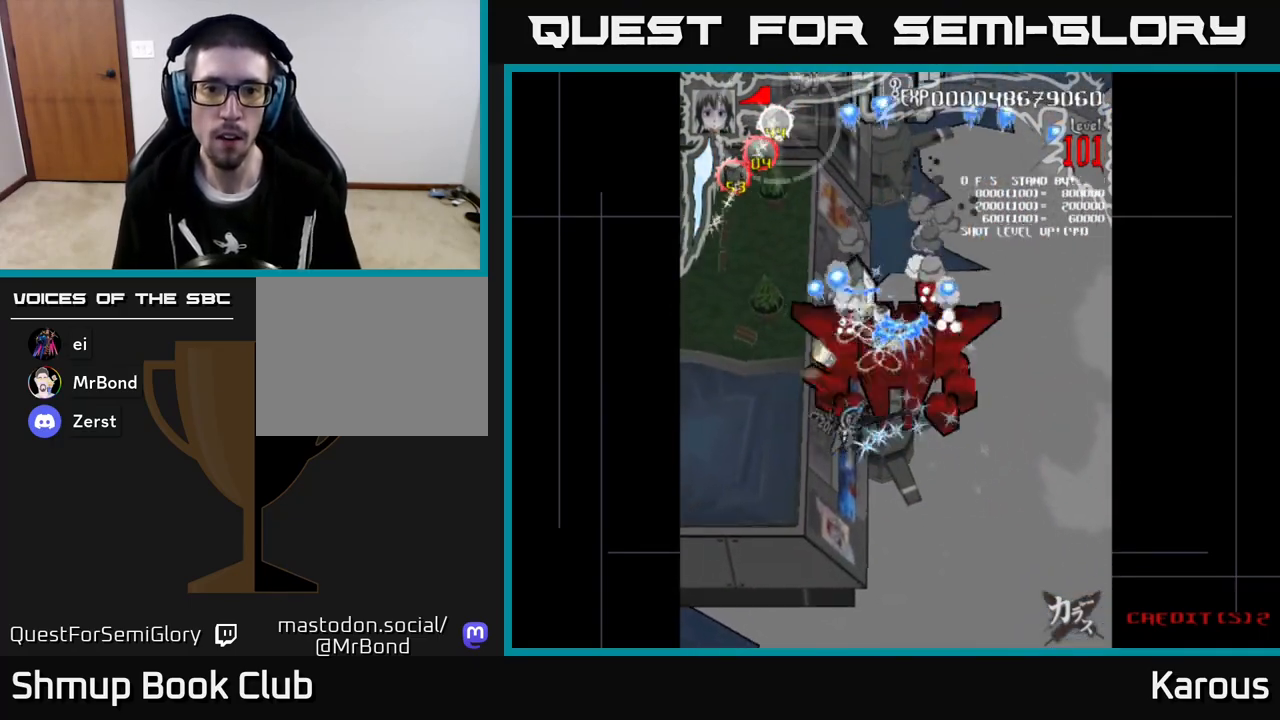
{"buttons": ["A", "DPAD_DOWN", "DPAD_RIGHT"], "left_stick": "center", "events": [[33, "DPAD_UP", "down"], [50, "DPAD_LEFT", "up"], [133, "DPAD_RIGHT", "down"], [217, "DPAD_RIGHT", "up"], [250, "DPAD_LEFT", "down"], [250, "DPAD_UP", "up"], [317, "DPAD_DOWN", "down"], [367, "DPAD_LEFT", "up"], [400, "DPAD_RIGHT", "down"]]}
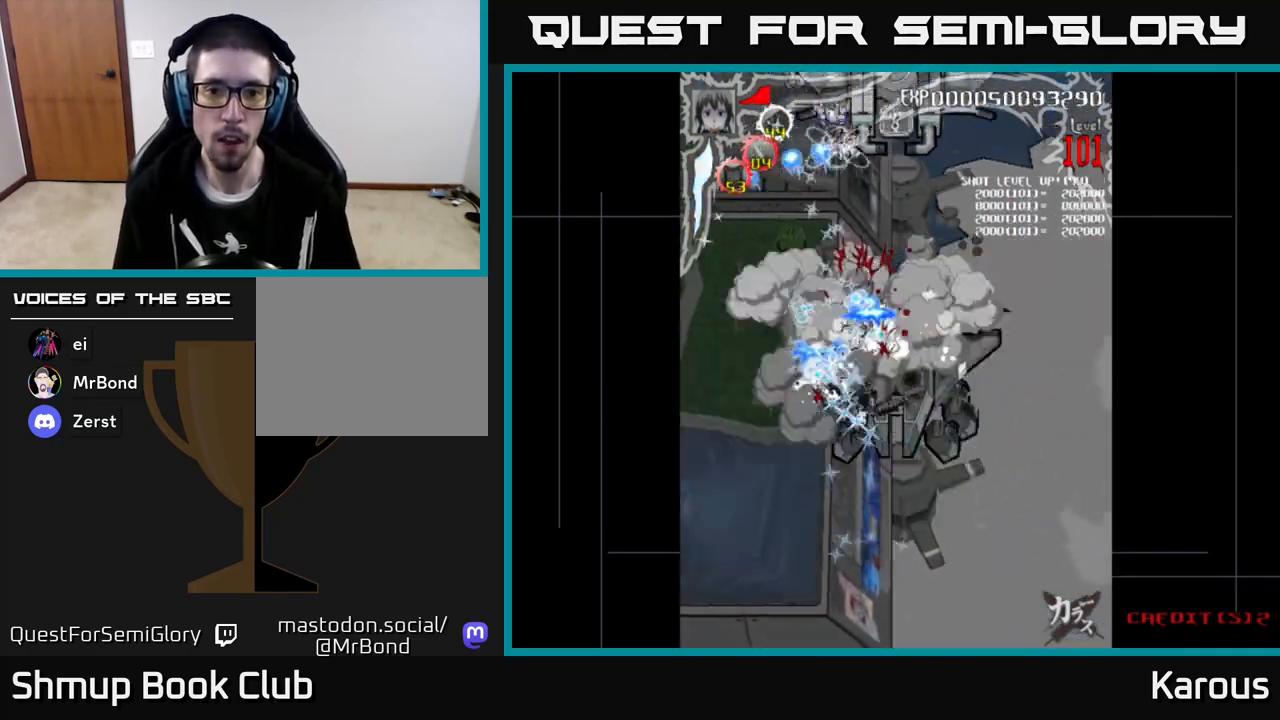
{"buttons": ["A", "DPAD_UP", "DPAD_RIGHT"], "left_stick": "center", "events": [[233, "X", "down"], [250, "DPAD_RIGHT", "up"], [267, "DPAD_DOWN", "up"], [300, "DPAD_LEFT", "down"], [400, "DPAD_UP", "down"], [400, "X", "up"], [467, "DPAD_LEFT", "up"], [483, "DPAD_RIGHT", "down"]]}
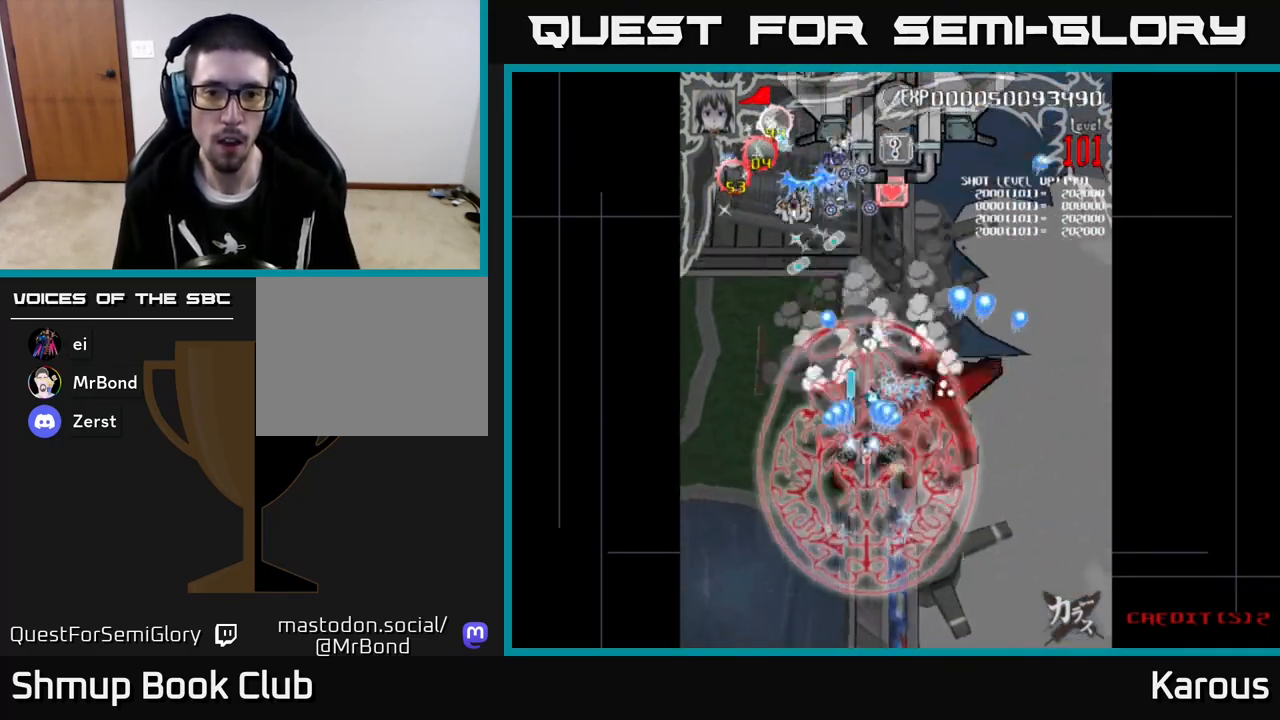
{"buttons": ["A", "DPAD_UP", "DPAD_LEFT"], "left_stick": "center", "events": [[17, "X", "down"], [83, "DPAD_UP", "up"], [133, "DPAD_DOWN", "down"], [150, "X", "up"], [167, "DPAD_RIGHT", "up"], [417, "DPAD_DOWN", "up"], [450, "DPAD_LEFT", "down"], [500, "DPAD_UP", "down"]]}
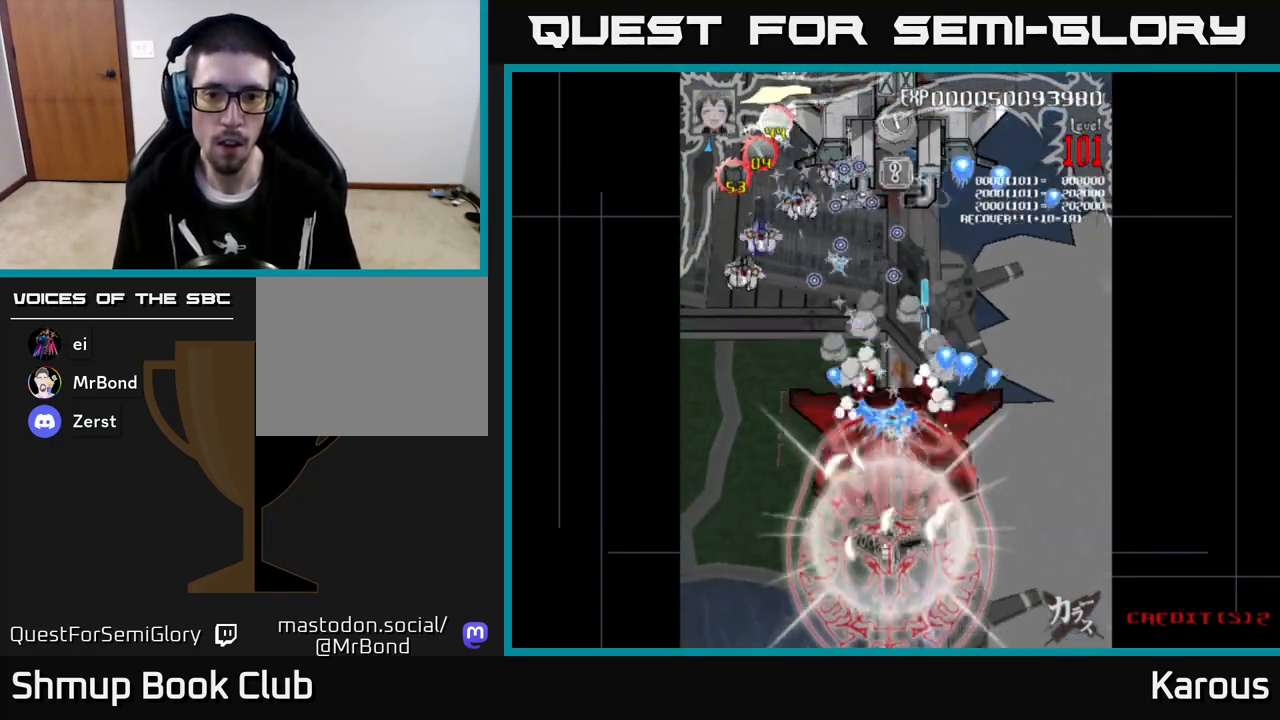
{"buttons": ["A", "DPAD_RIGHT"], "left_stick": "center", "events": [[50, "DPAD_LEFT", "up"], [67, "DPAD_UP", "up"], [83, "DPAD_RIGHT", "down"], [83, "DPAD_UP", "down"], [150, "DPAD_UP", "up"], [183, "DPAD_RIGHT", "up"], [200, "DPAD_UP", "down"], [217, "DPAD_LEFT", "down"], [233, "DPAD_UP", "up"], [433, "DPAD_UP", "down"], [483, "DPAD_LEFT", "up"], [483, "DPAD_UP", "up"], [500, "DPAD_RIGHT", "down"]]}
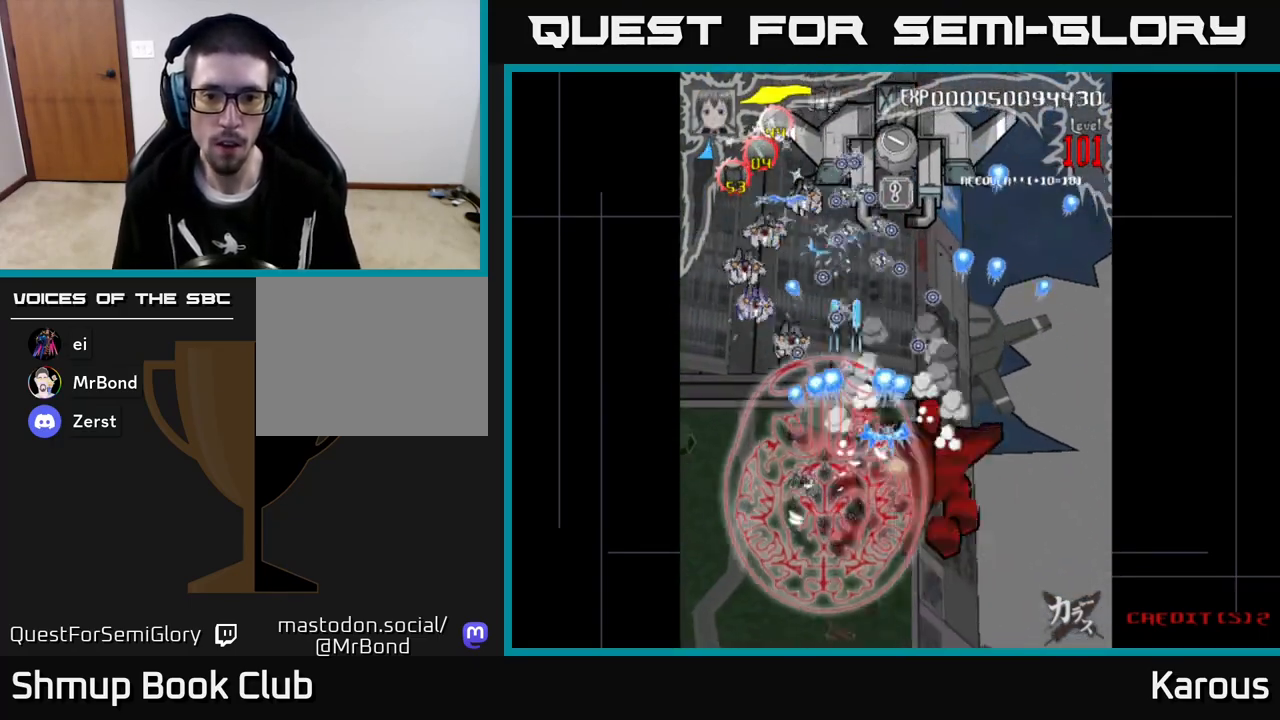
{"buttons": ["A", "DPAD_DOWN"], "left_stick": "center", "events": [[67, "DPAD_DOWN", "down"], [167, "DPAD_RIGHT", "up"], [233, "DPAD_RIGHT", "down"], [383, "DPAD_RIGHT", "up"]]}
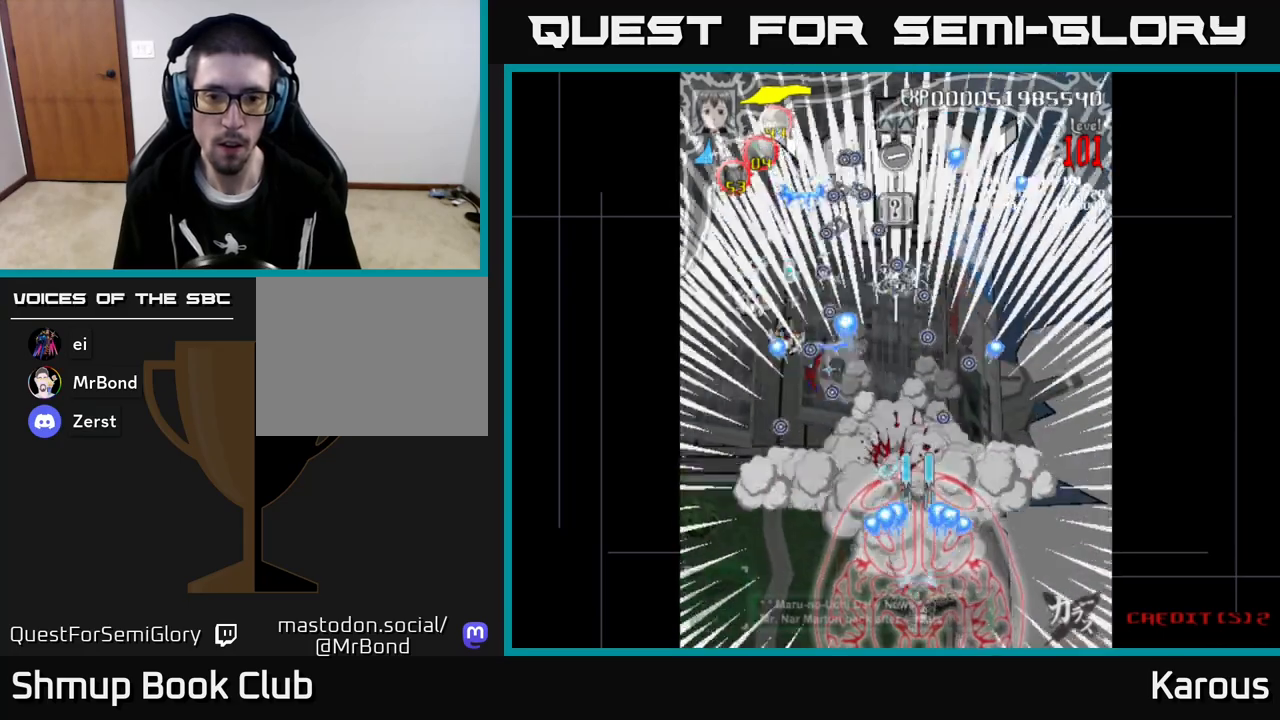
{"buttons": ["A", "DPAD_UP"], "left_stick": "center", "events": [[50, "DPAD_LEFT", "down"], [83, "DPAD_DOWN", "up"], [183, "DPAD_UP", "down"], [200, "DPAD_LEFT", "up"], [267, "DPAD_LEFT", "down"], [500, "DPAD_LEFT", "up"]]}
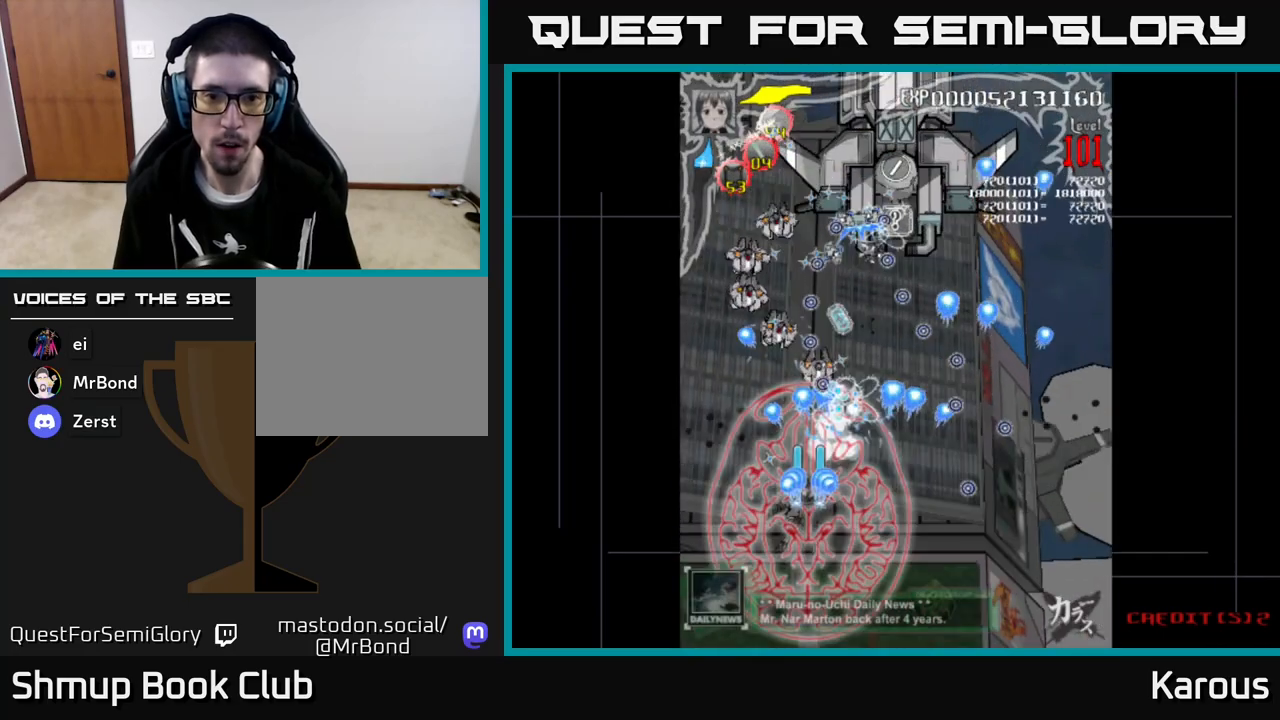
{"buttons": ["A", "DPAD_UP"], "left_stick": "center", "events": []}
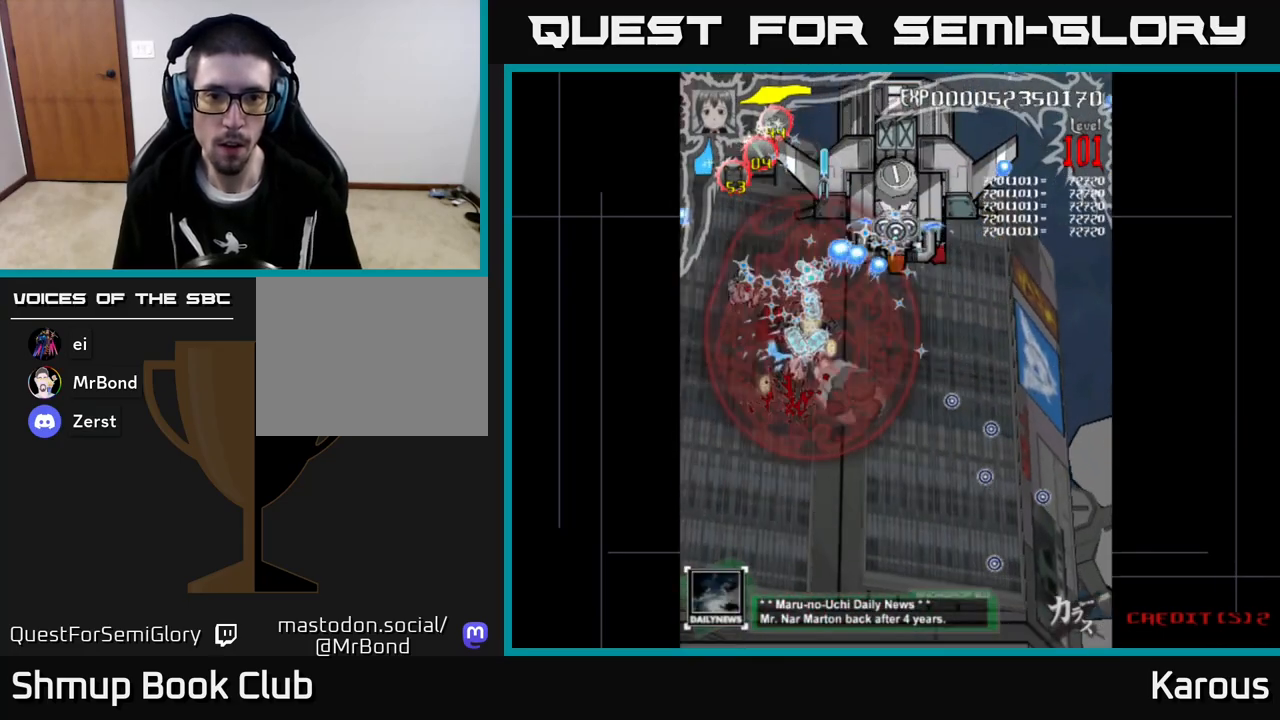
{"buttons": ["A", "DPAD_DOWN", "DPAD_LEFT"], "left_stick": "center", "events": [[67, "DPAD_LEFT", "down"], [100, "DPAD_UP", "up"], [117, "DPAD_LEFT", "up"], [133, "DPAD_DOWN", "down"], [167, "DPAD_RIGHT", "down"], [300, "DPAD_DOWN", "up"], [383, "DPAD_DOWN", "down"], [433, "DPAD_RIGHT", "up"], [467, "DPAD_LEFT", "down"]]}